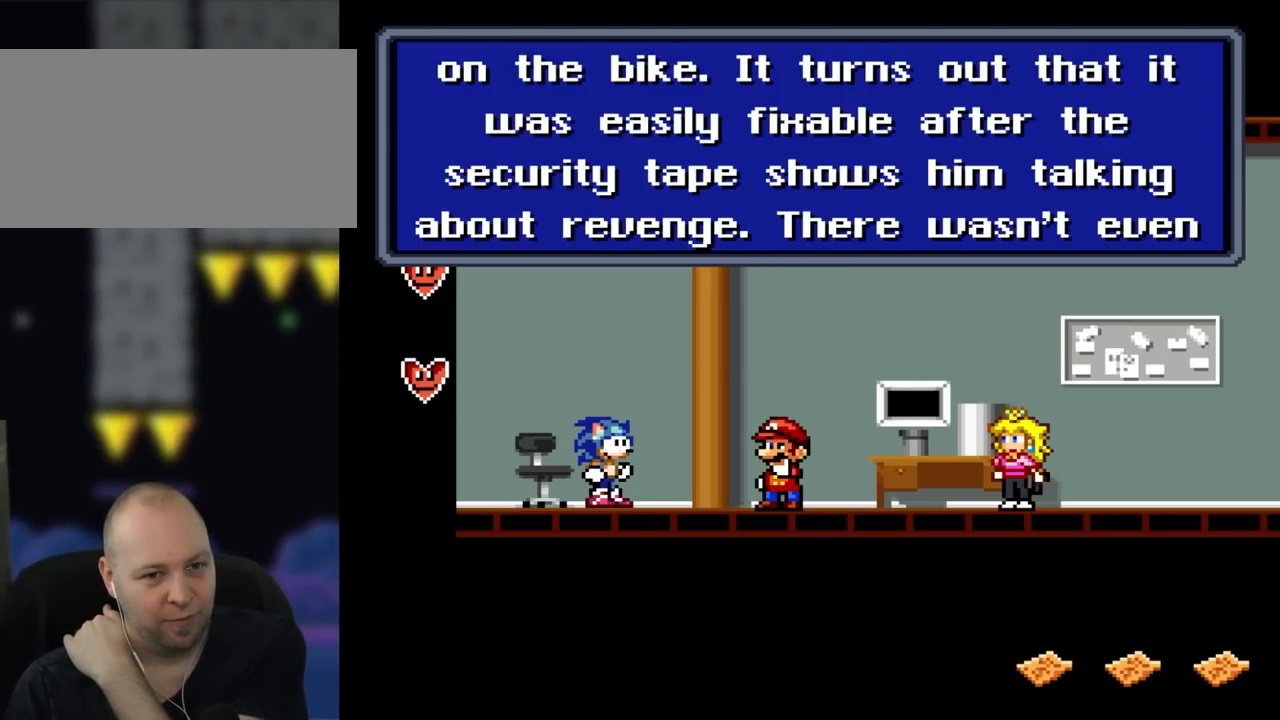
Gameplay with a controller (Nintendo layout); each line is a JSON object with the inputs held at the frame after it. "events" lists button and stick changes between this image and that frame as [ms after this image, input, new state], when the widget could be followed in between. Not read: L3 R3.
{"buttons": [], "events": [[267, "A", "down"], [467, "A", "up"]]}
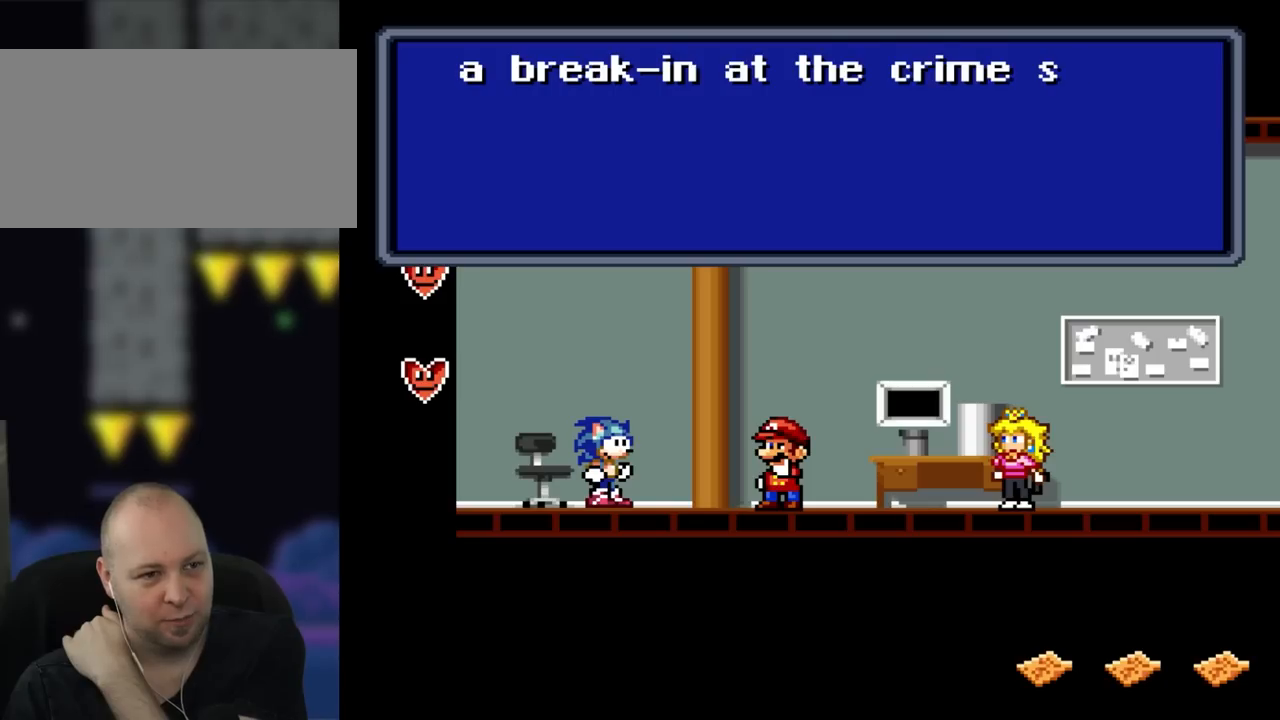
{"buttons": [], "events": []}
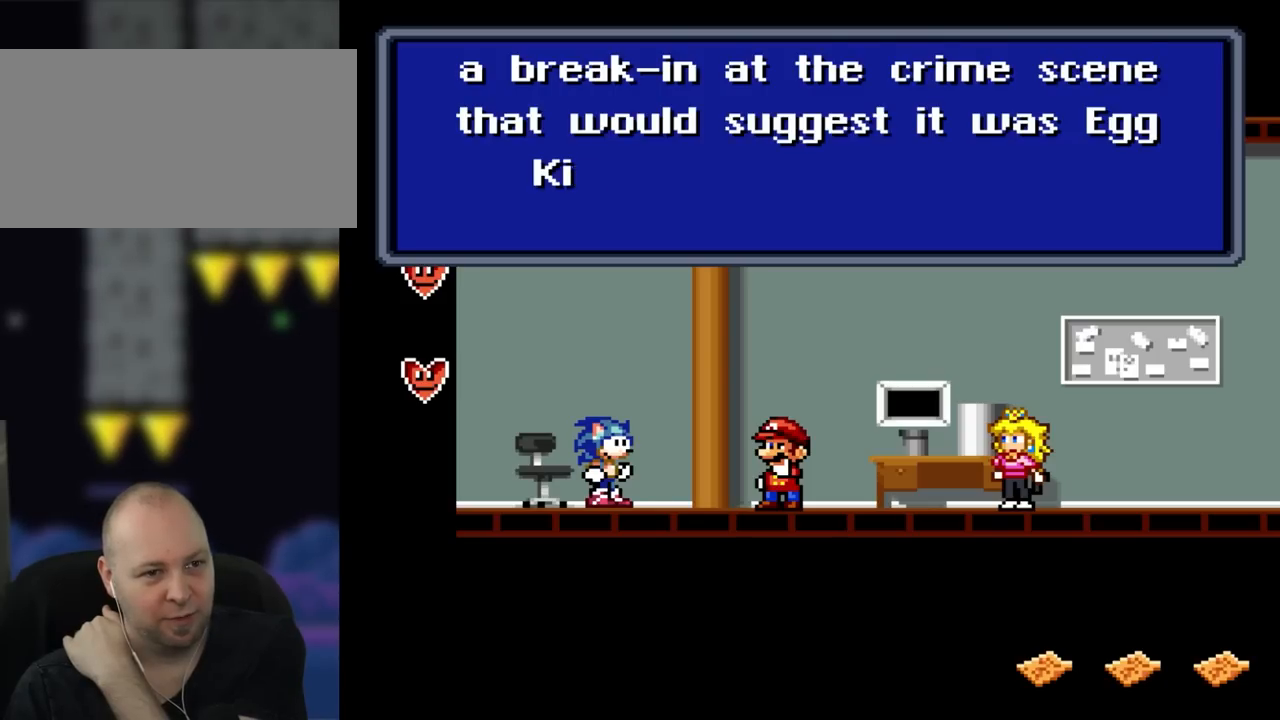
{"buttons": [], "events": []}
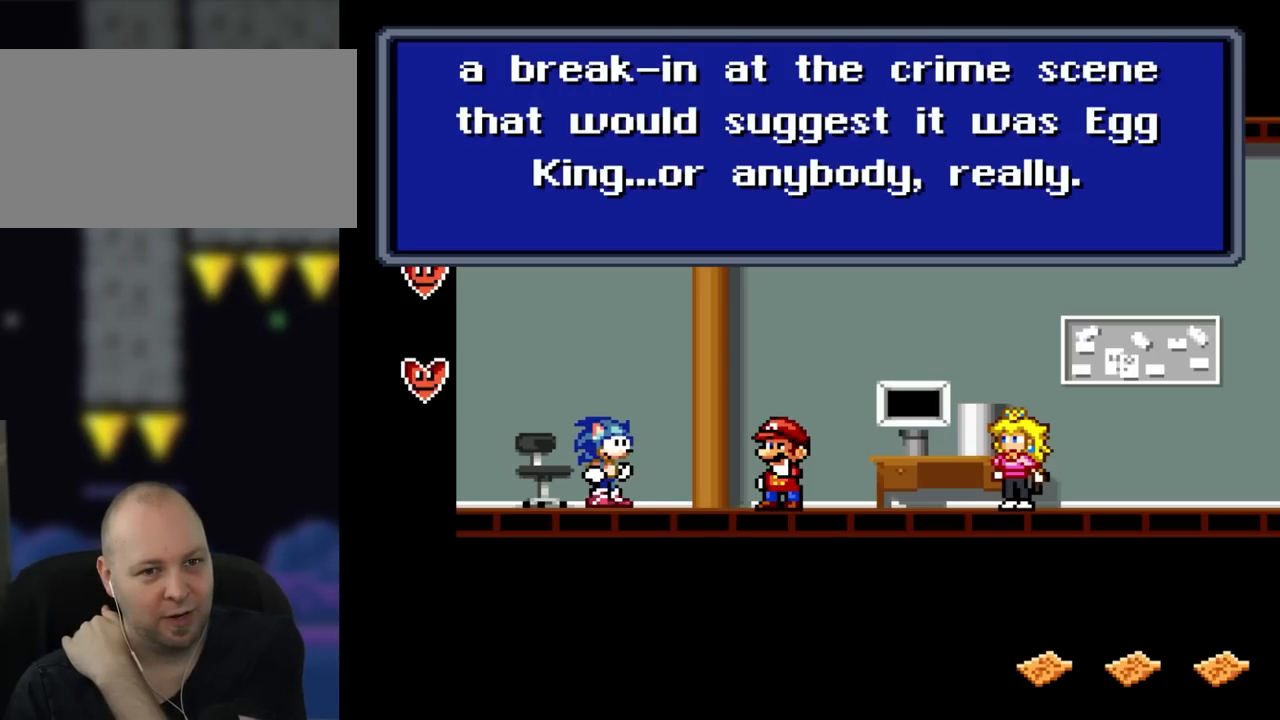
{"buttons": [], "events": []}
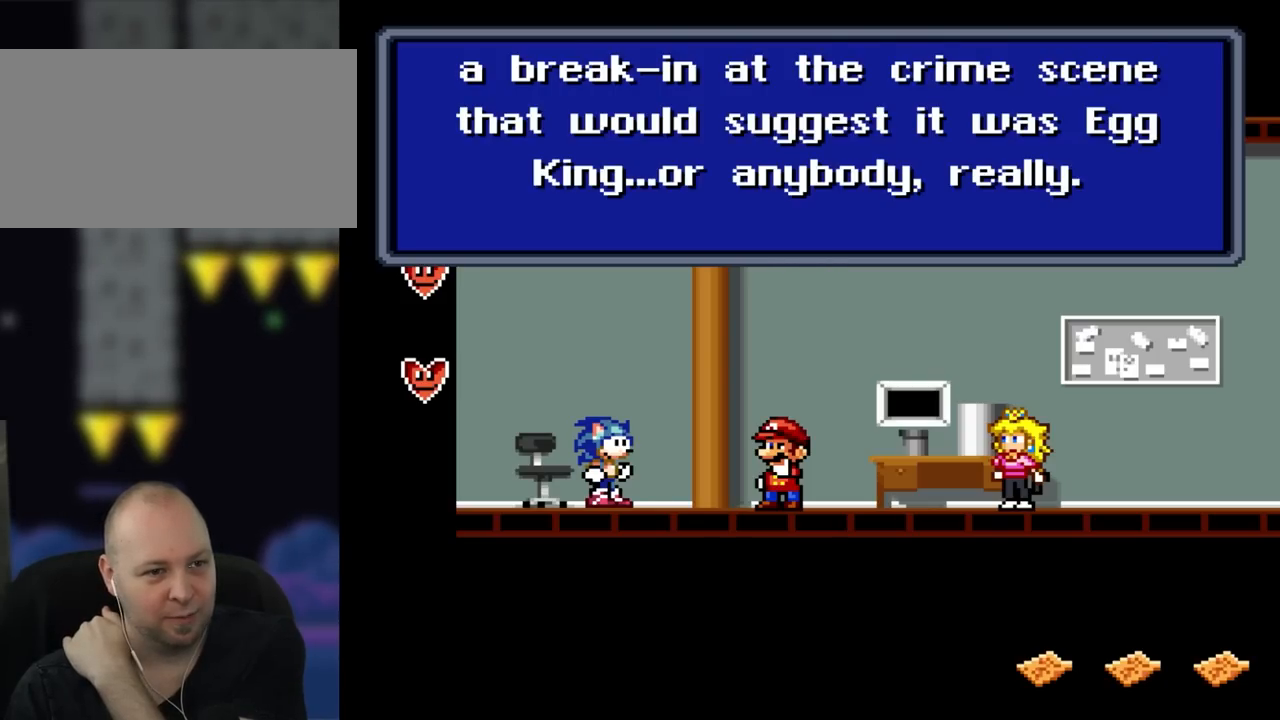
{"buttons": [], "events": []}
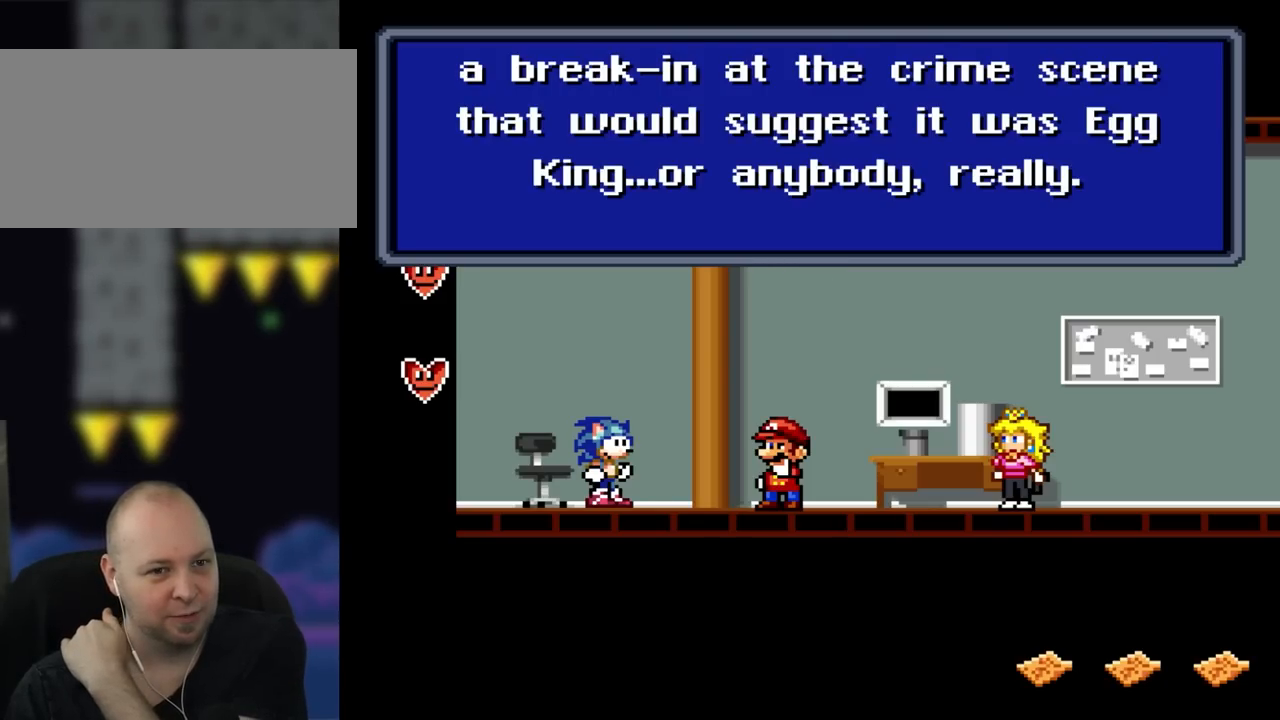
{"buttons": [], "events": []}
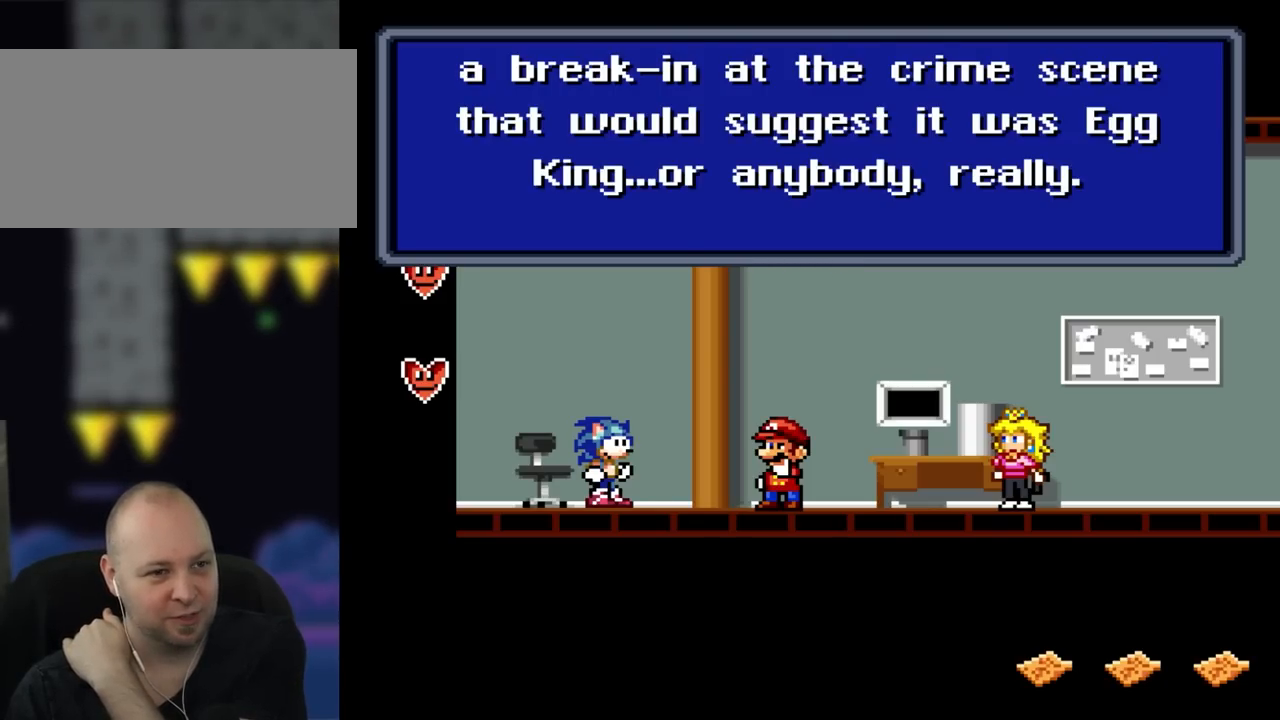
{"buttons": [], "events": []}
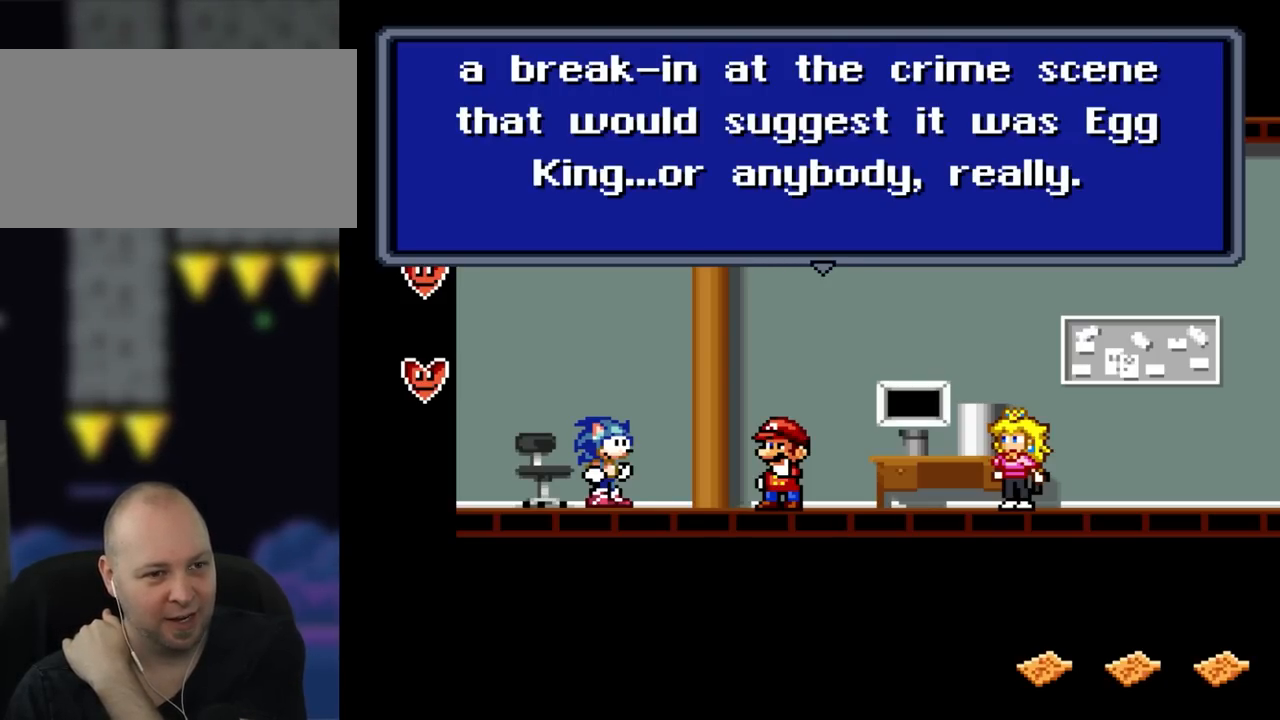
{"buttons": [], "events": [[233, "A", "down"], [383, "A", "up"]]}
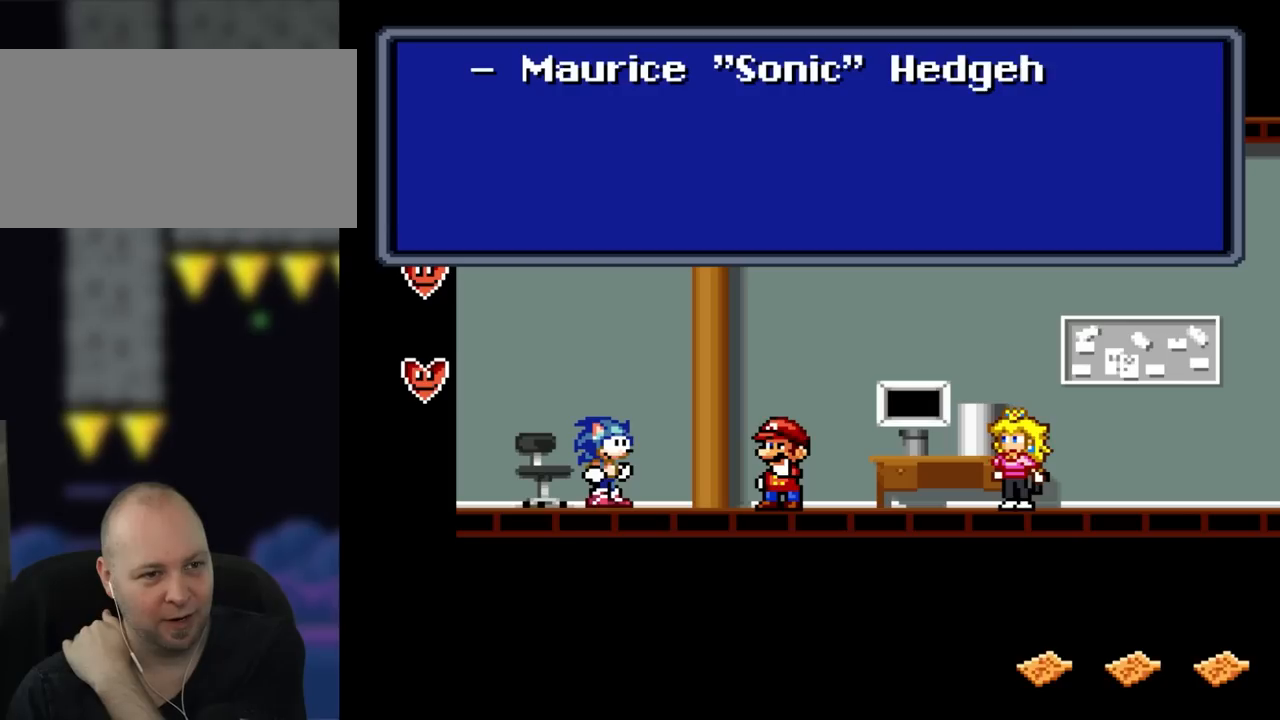
{"buttons": [], "events": []}
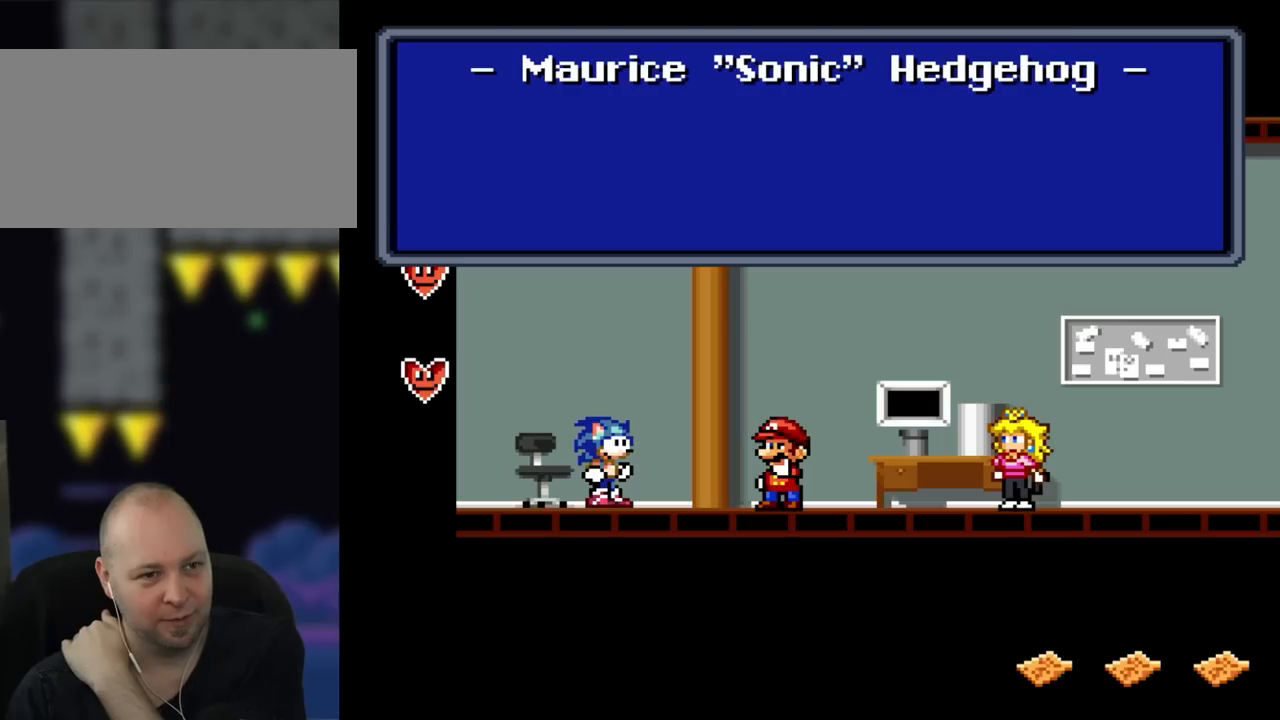
{"buttons": [], "events": [[83, "A", "down"], [150, "A", "up"]]}
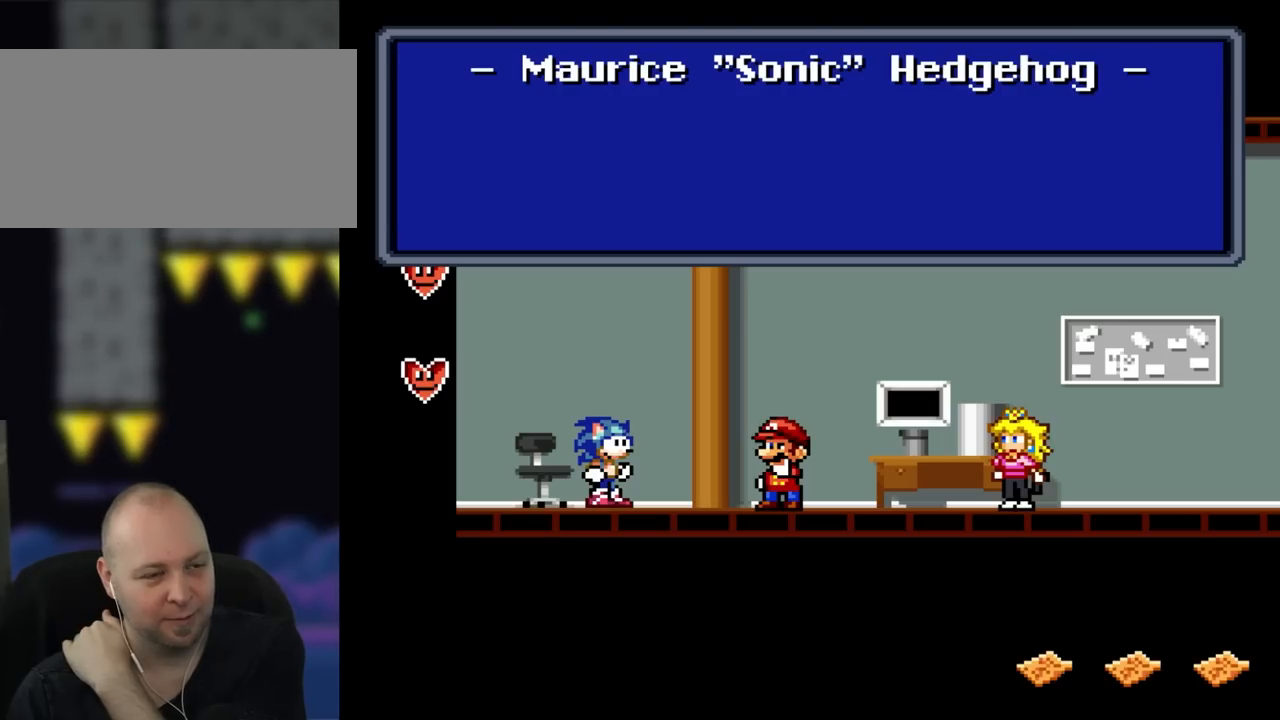
{"buttons": [], "events": []}
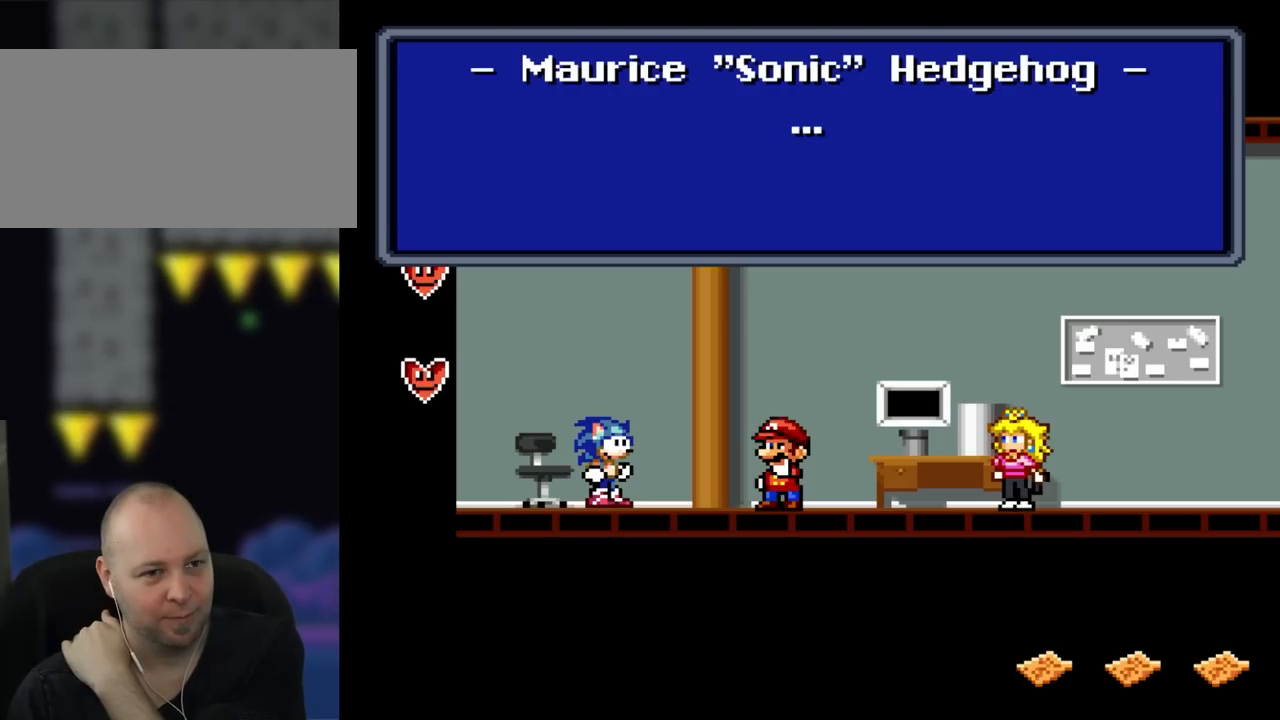
{"buttons": ["A"], "events": [[333, "A", "down"]]}
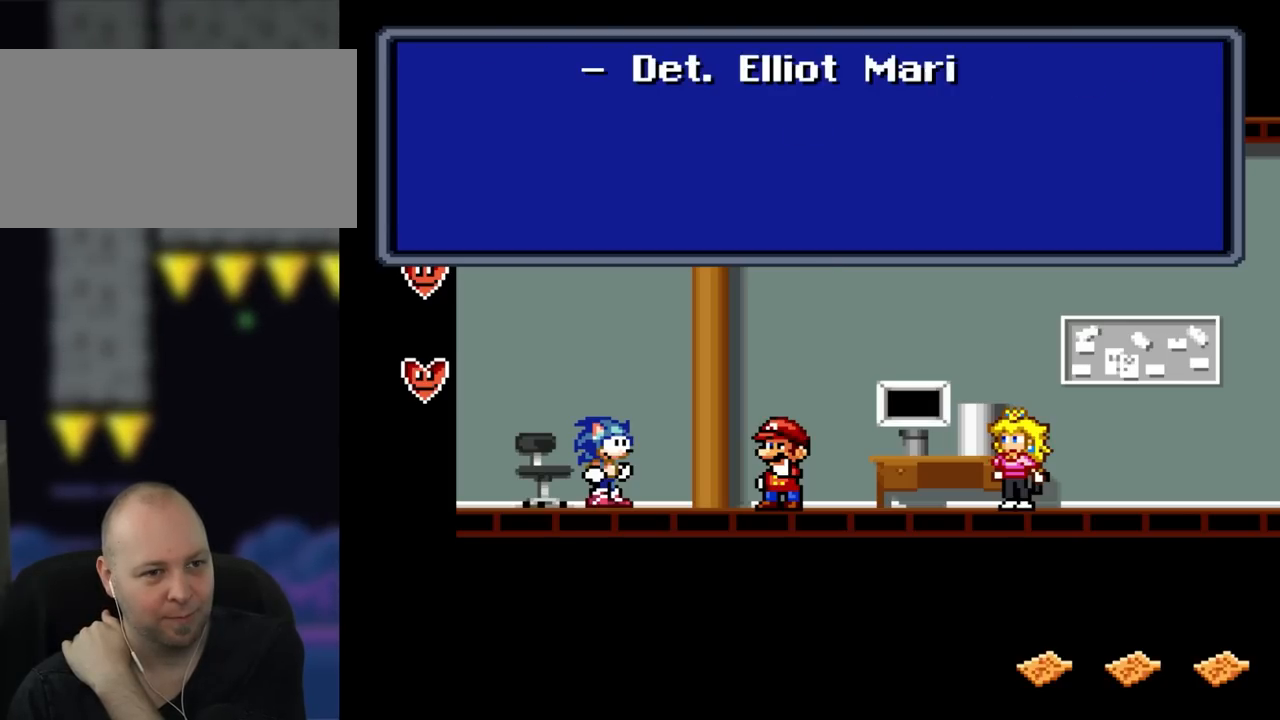
{"buttons": [], "events": [[33, "A", "up"]]}
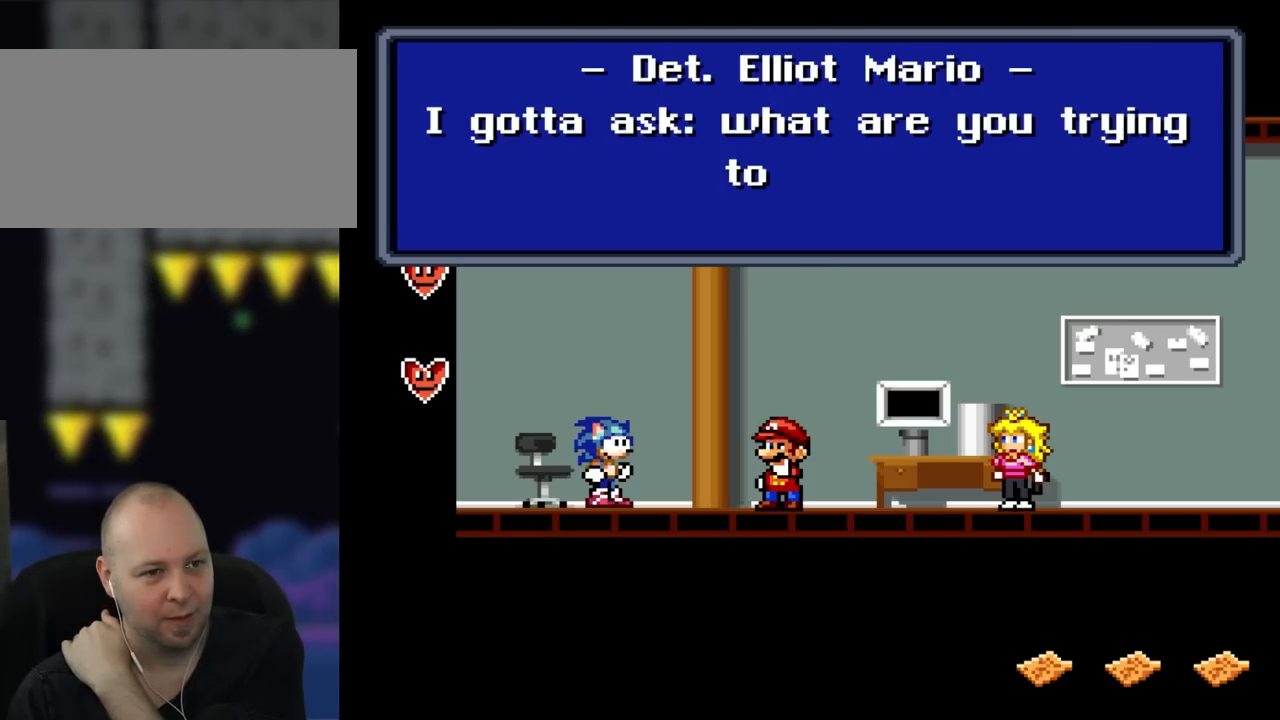
{"buttons": [], "events": []}
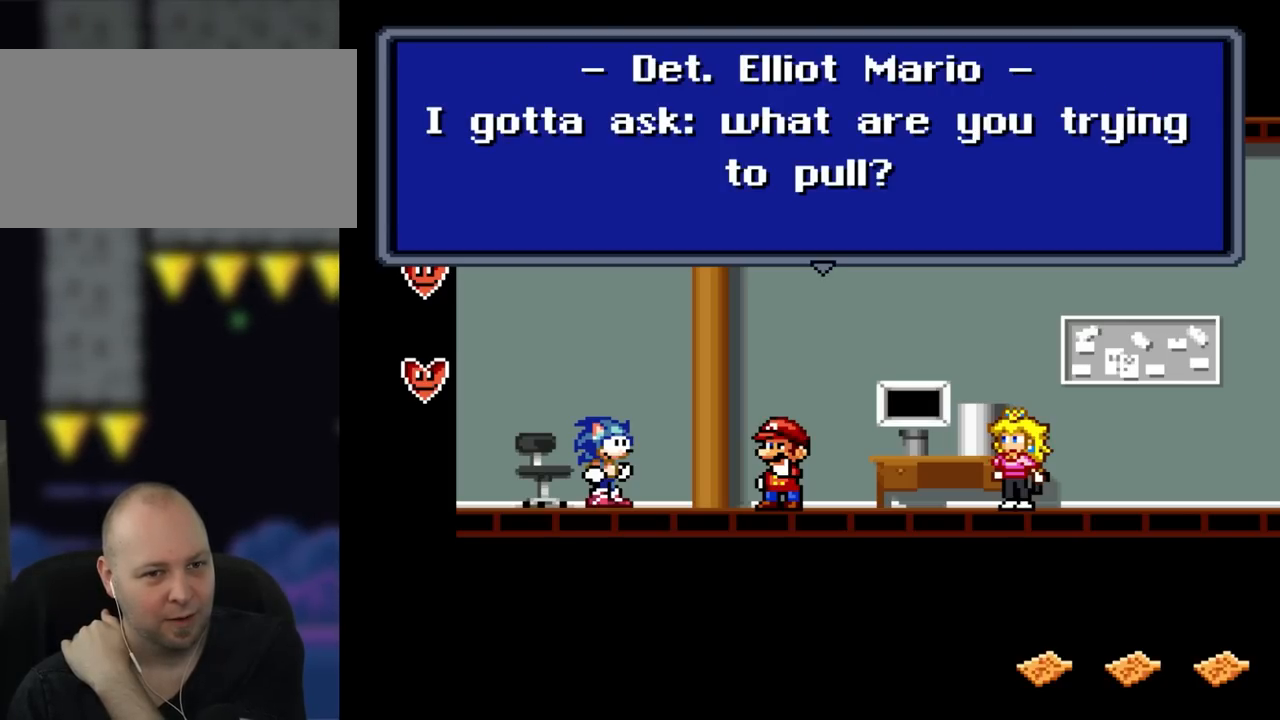
{"buttons": [], "events": []}
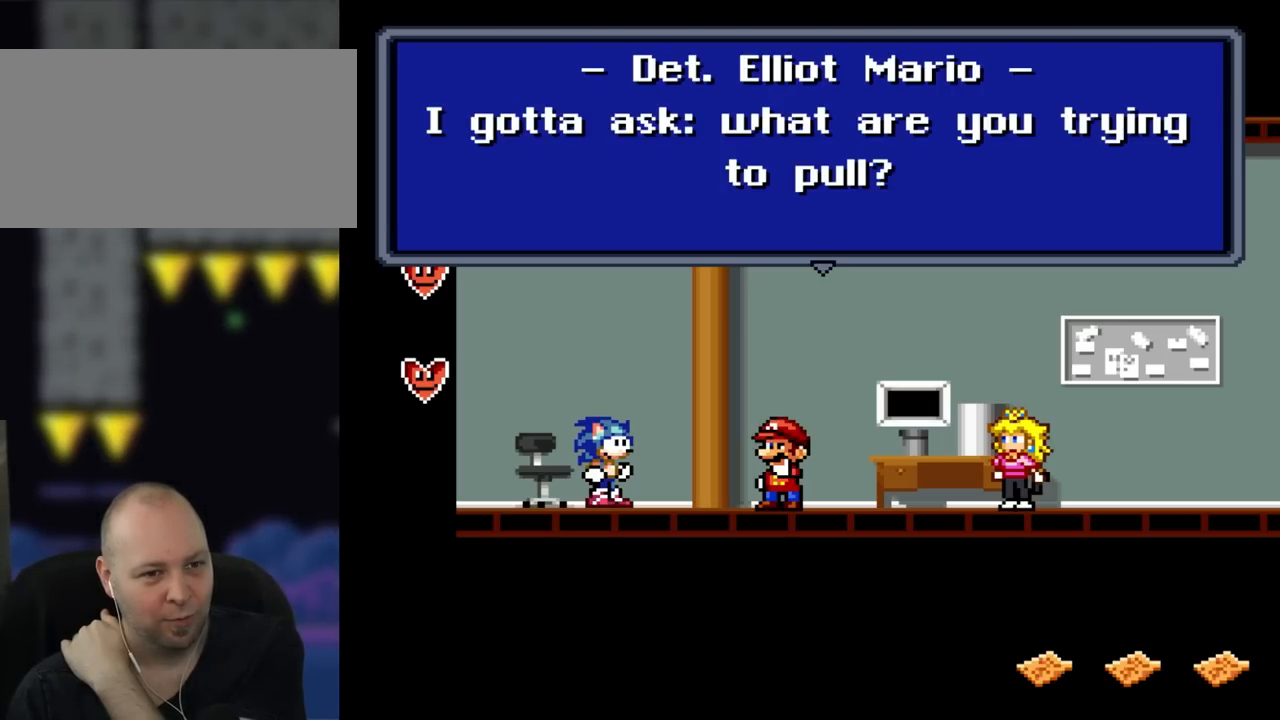
{"buttons": [], "events": []}
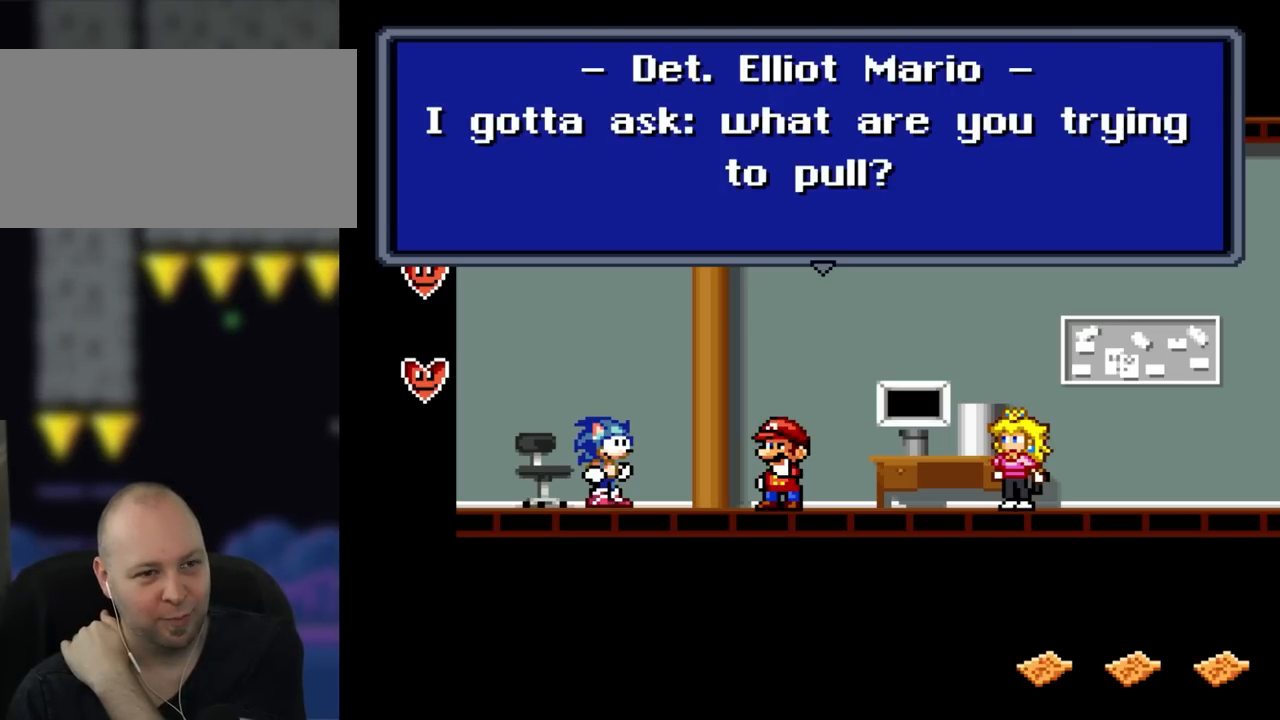
{"buttons": [], "events": []}
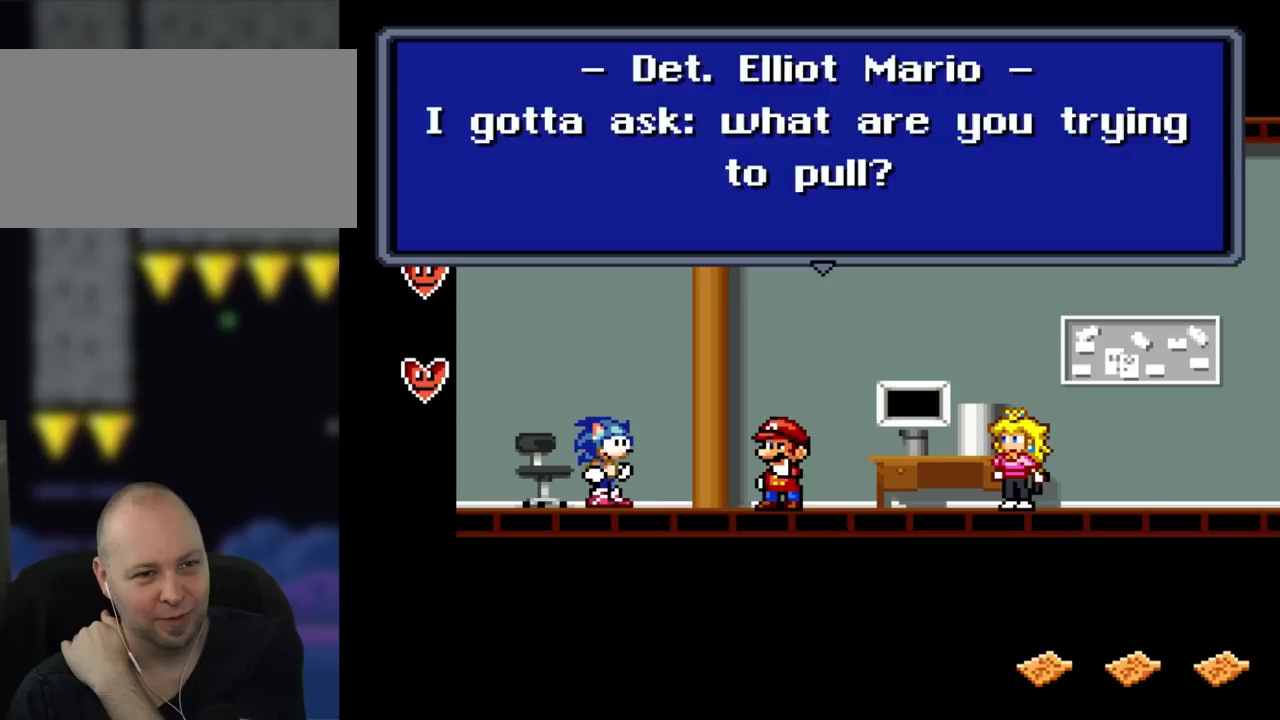
{"buttons": [], "events": [[133, "A", "down"], [333, "A", "up"]]}
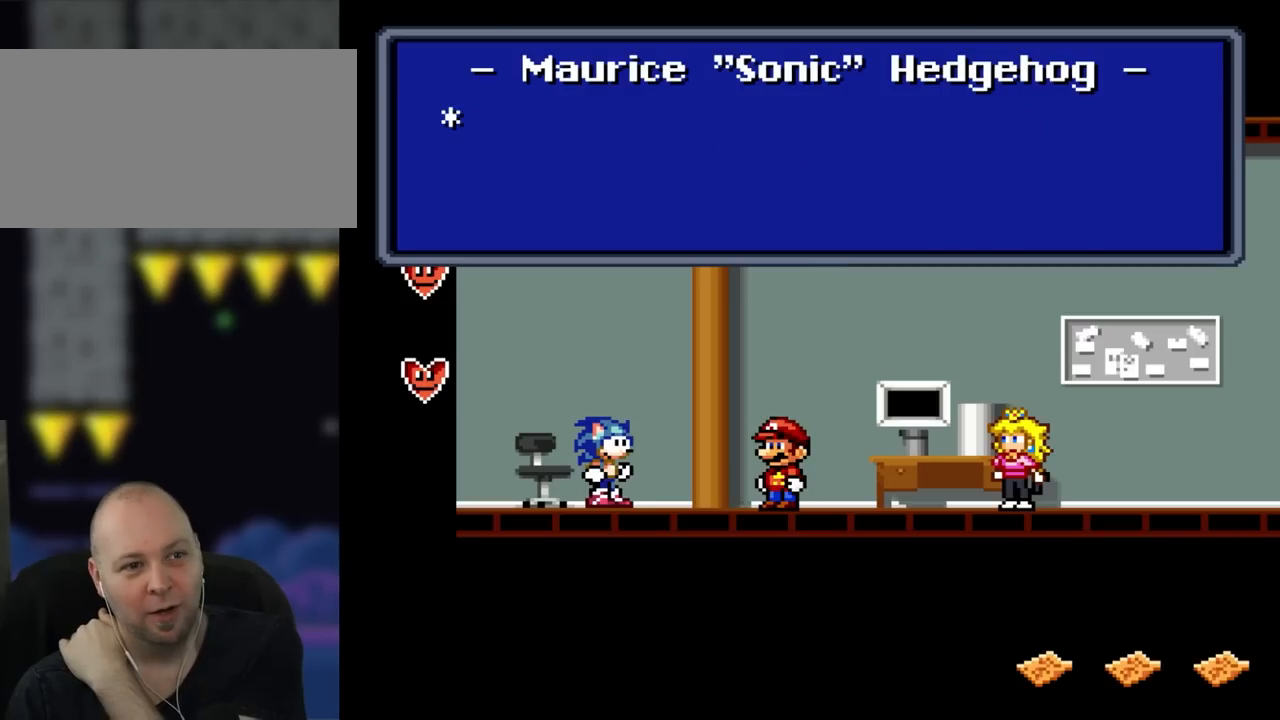
{"buttons": [], "events": []}
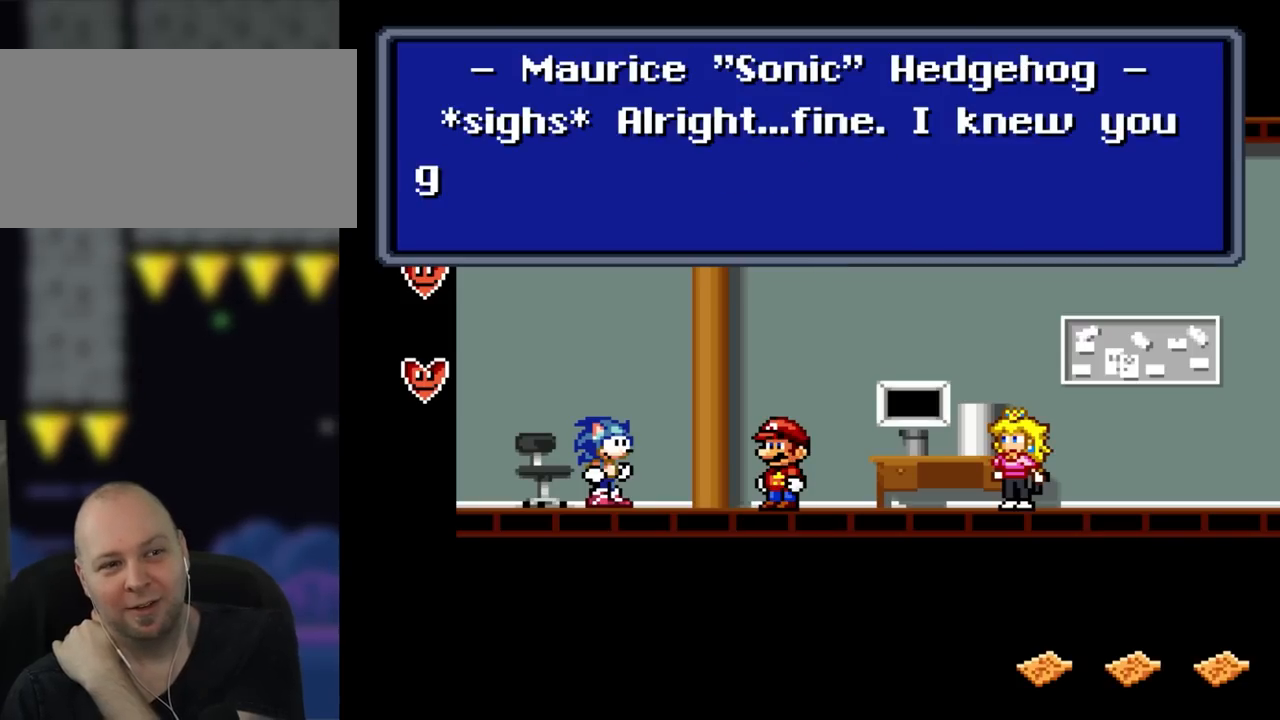
{"buttons": [], "events": []}
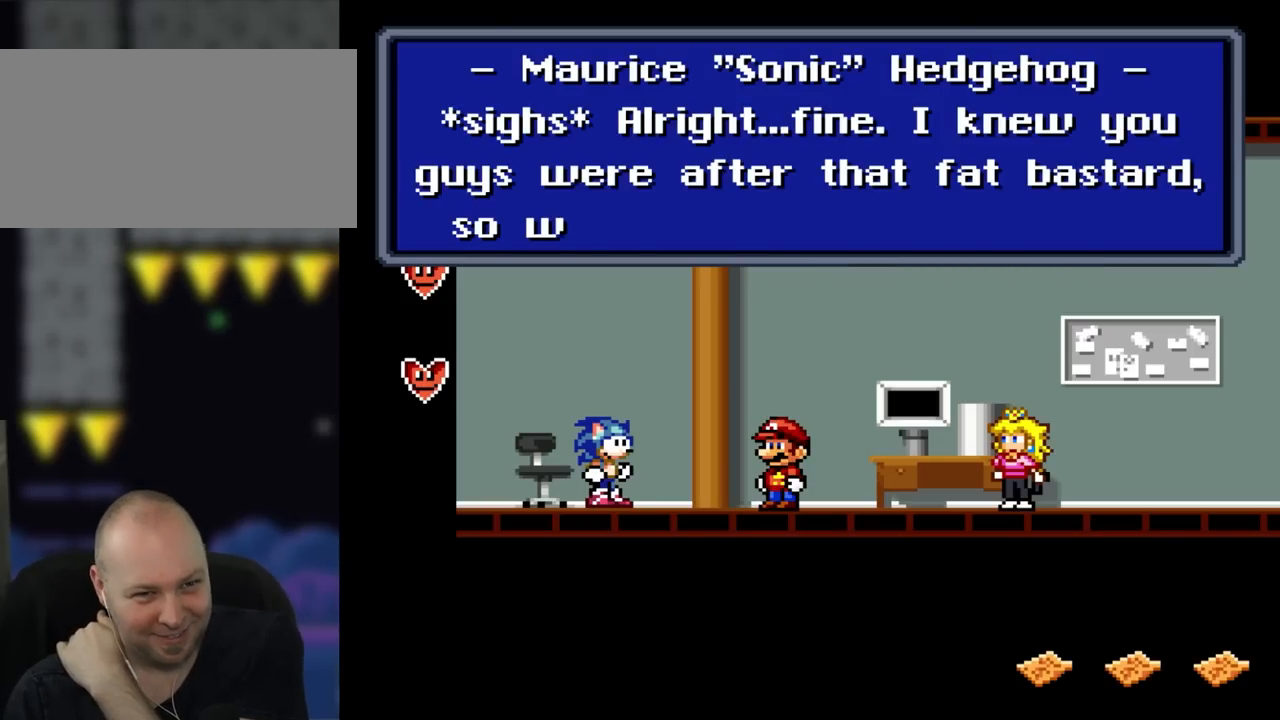
{"buttons": [], "events": []}
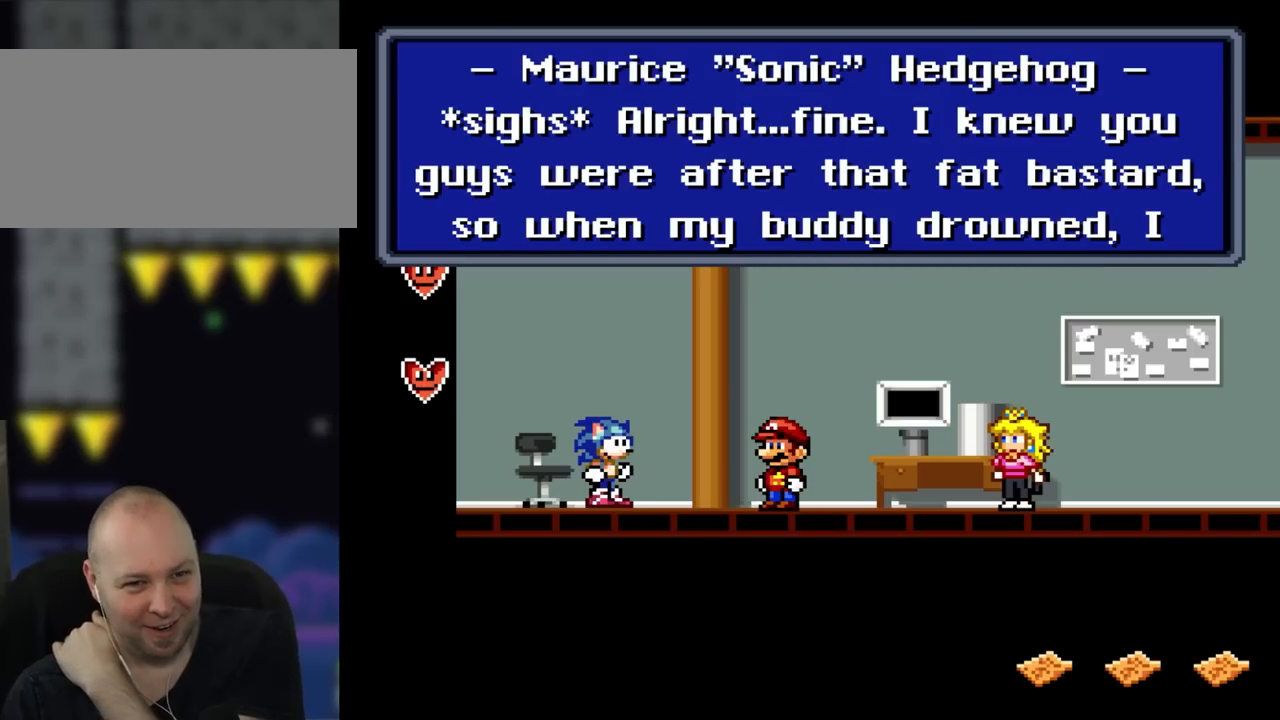
{"buttons": [], "events": []}
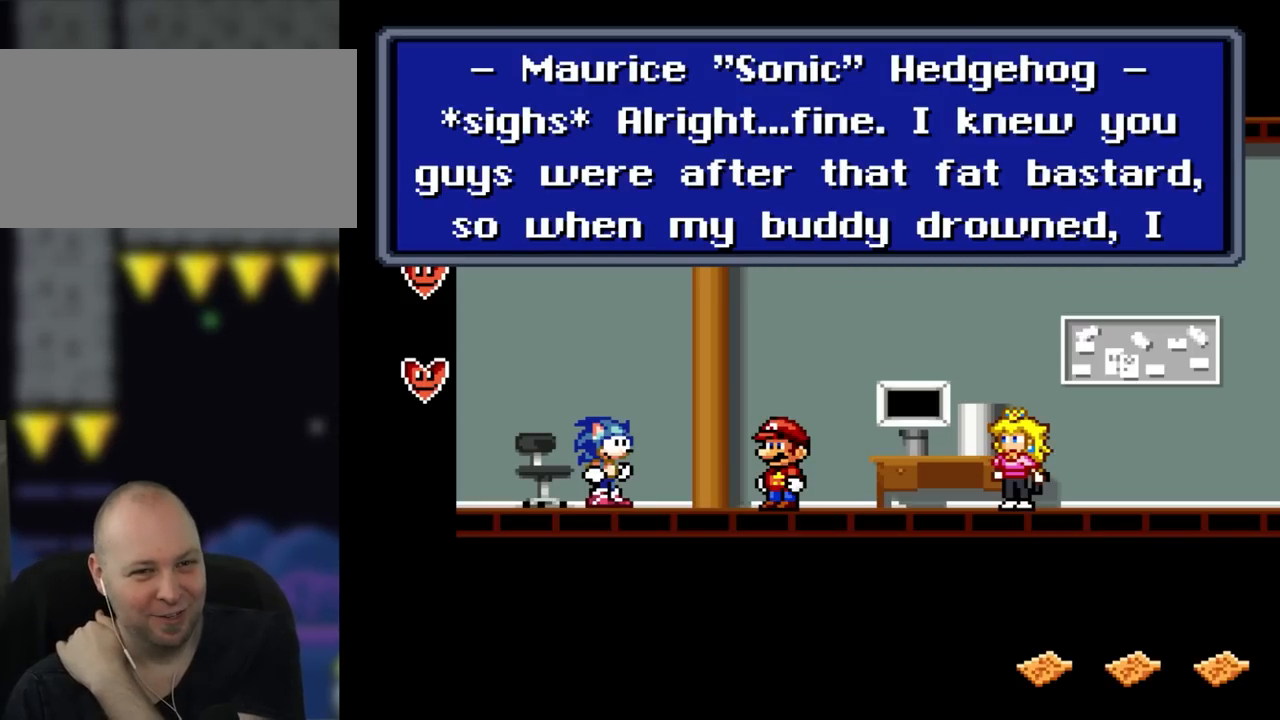
{"buttons": [], "events": []}
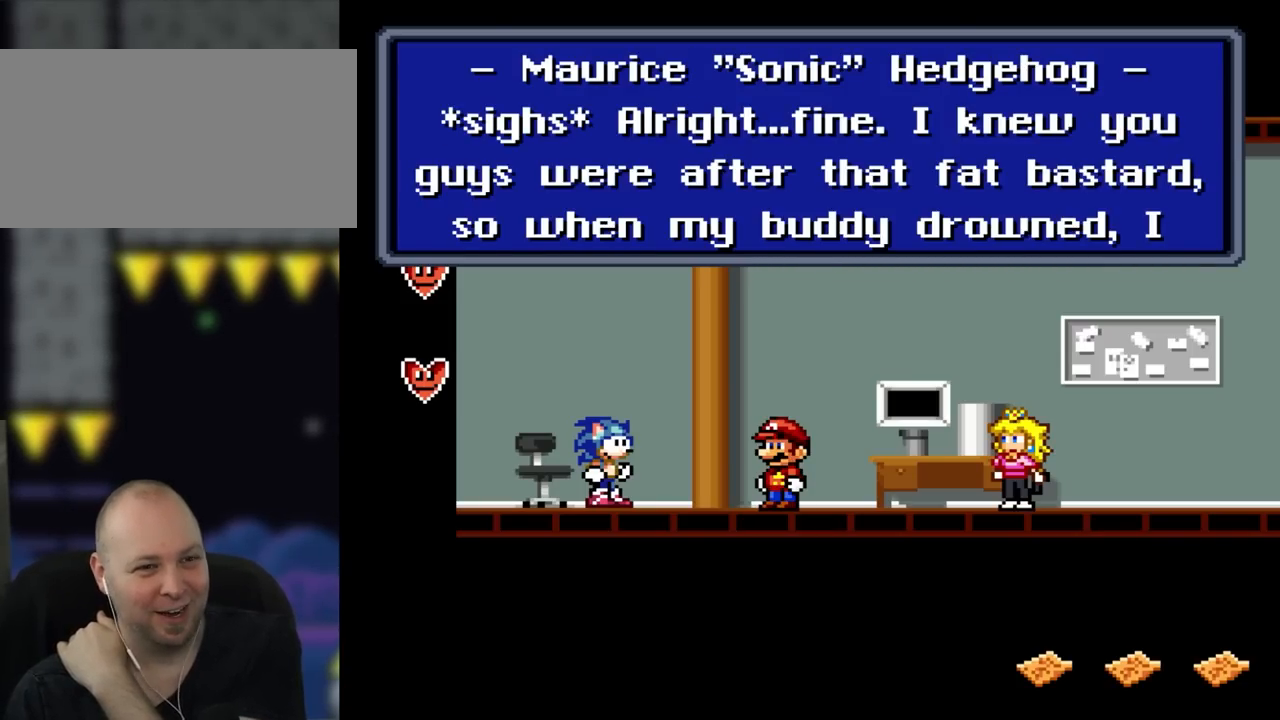
{"buttons": [], "events": []}
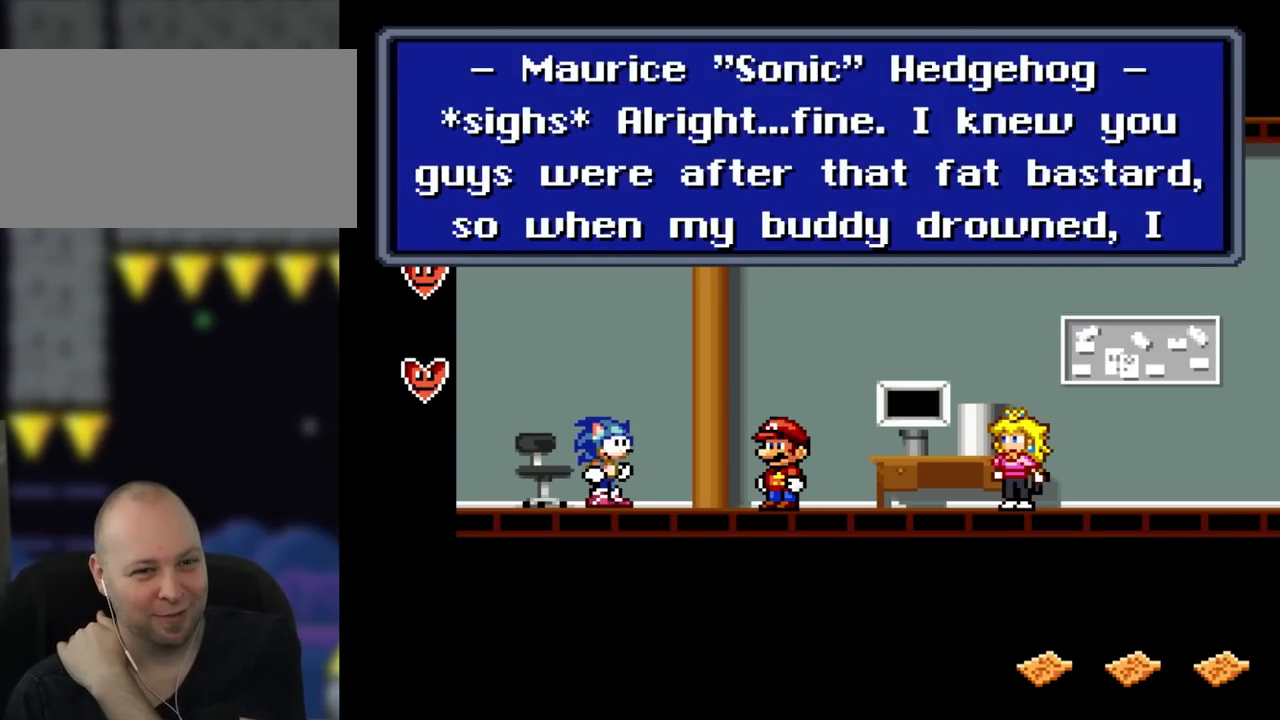
{"buttons": [], "events": []}
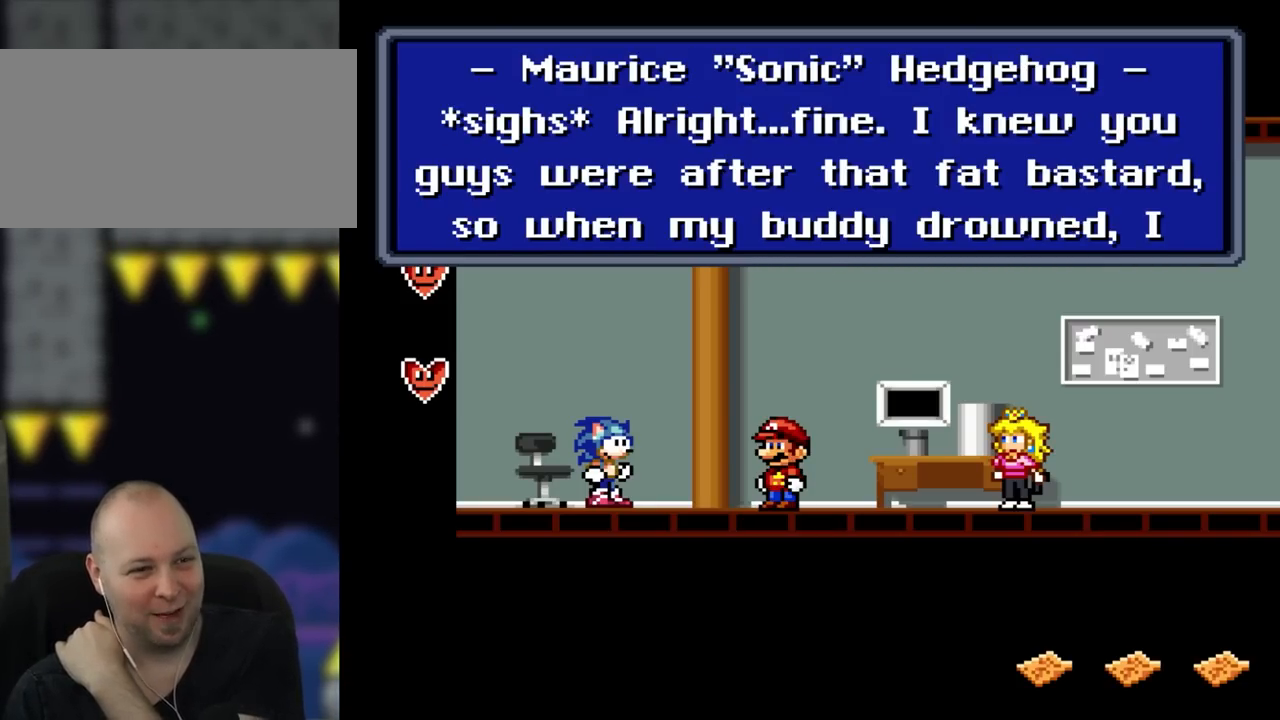
{"buttons": [], "events": []}
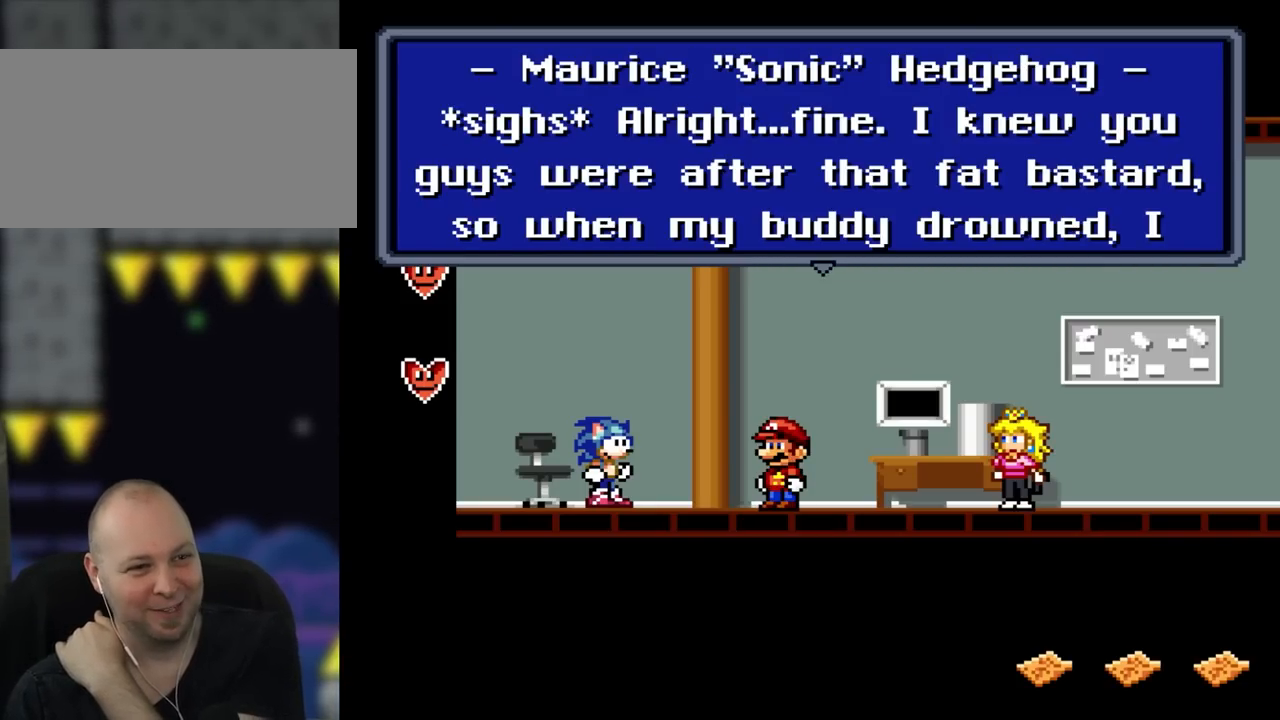
{"buttons": [], "events": []}
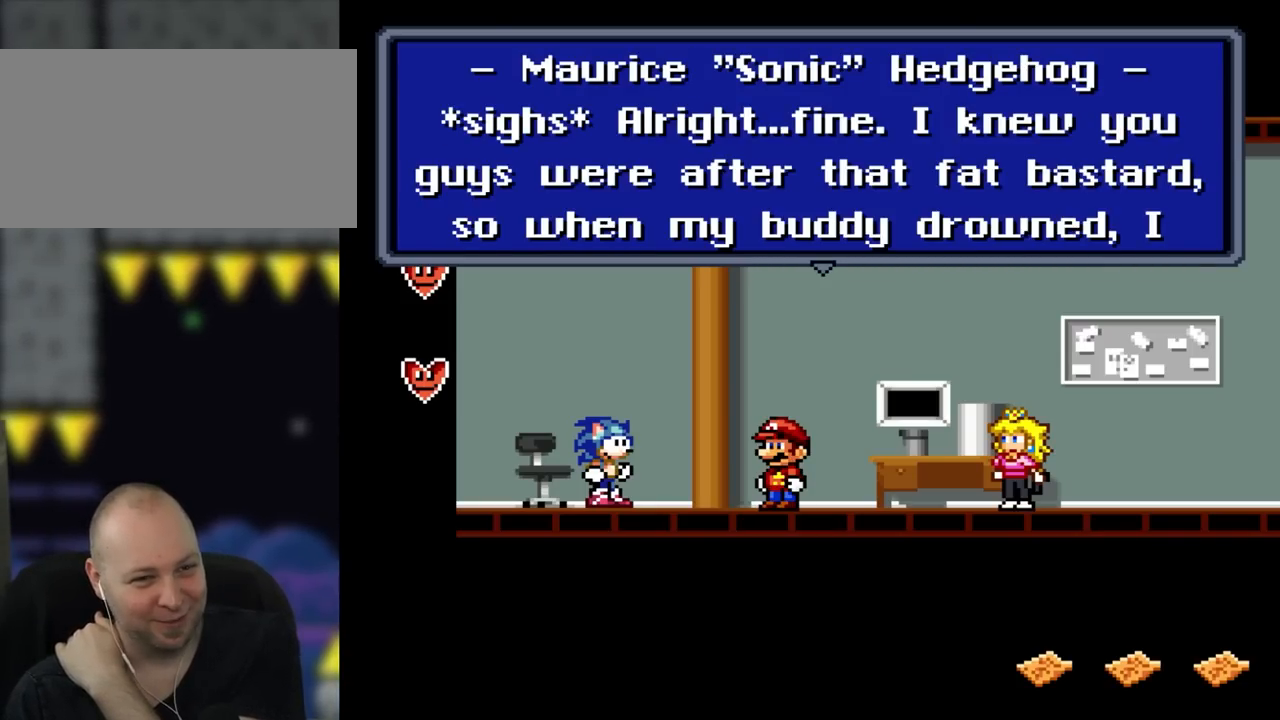
{"buttons": ["A"], "events": [[383, "A", "down"]]}
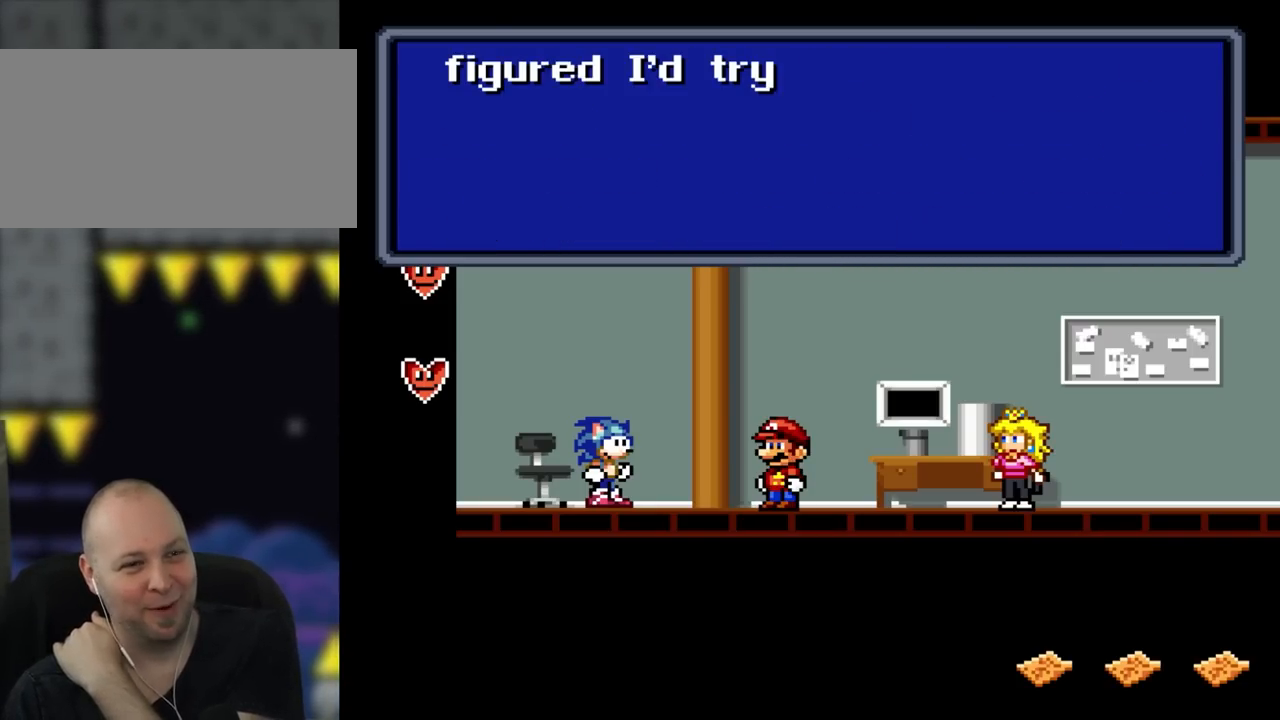
{"buttons": [], "events": [[17, "A", "up"]]}